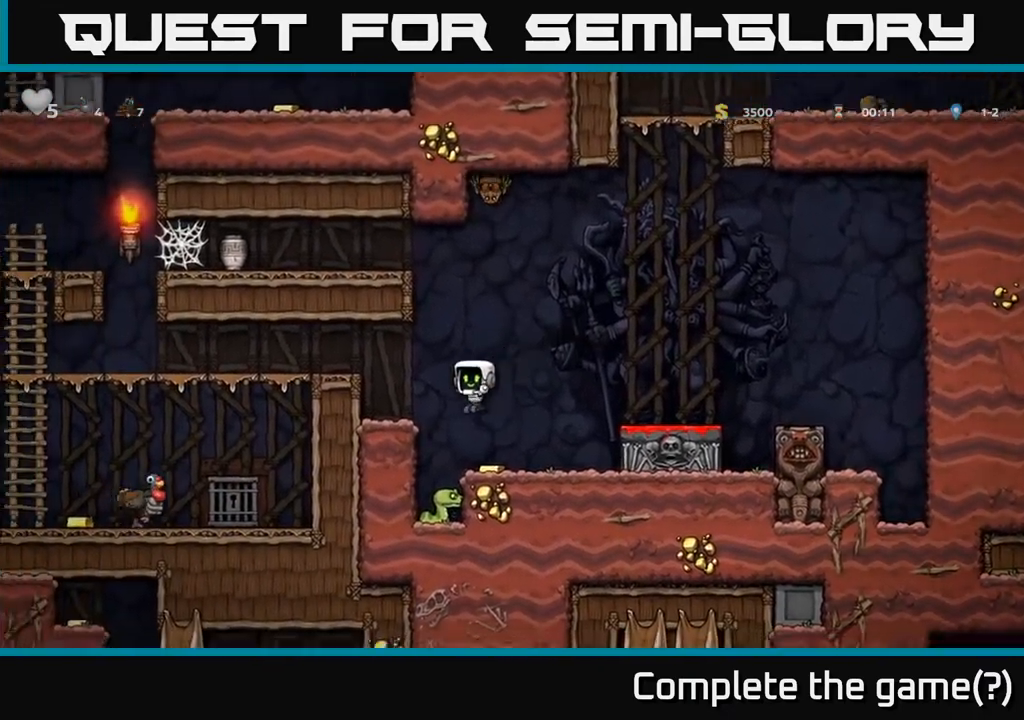
Gameplay with a controller (Xbox layout); each line is a JSON object with the inputs held at the frame after it. "events" lists button and stick changes between this image and that frame as [ms after this image, input, new state], when the widget could be followed in between.
{"buttons": ["DPAD_LEFT"], "left_stick": "center", "right_stick": "center", "events": [[417, "DPAD_LEFT", "down"]]}
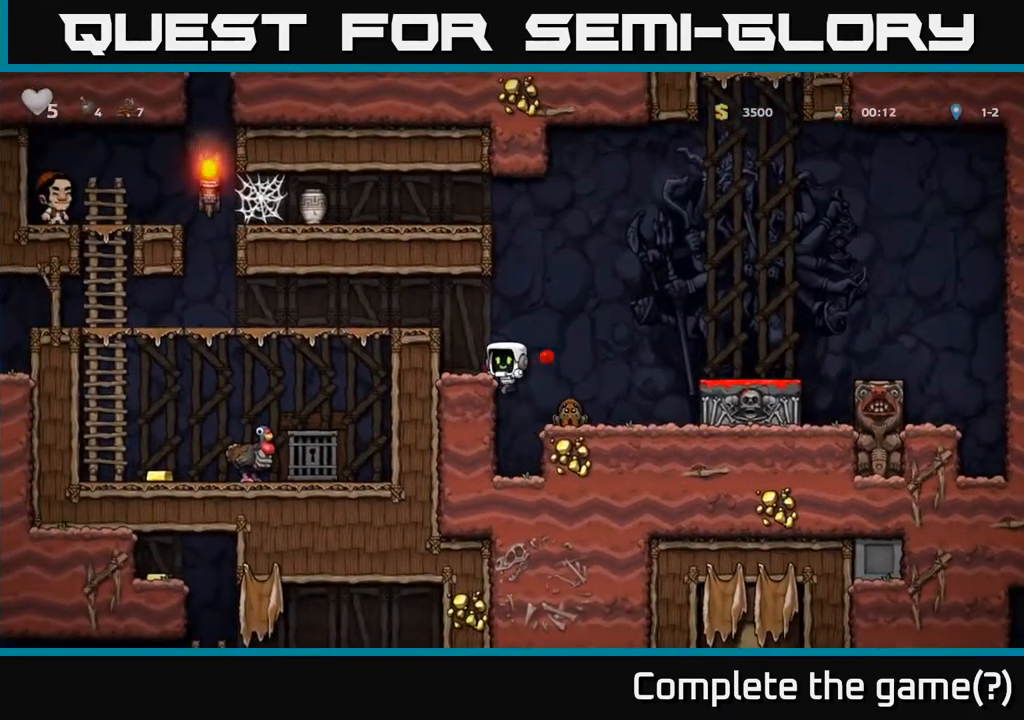
{"buttons": [], "left_stick": "center", "right_stick": "center", "events": [[167, "A", "down"], [183, "DPAD_LEFT", "up"], [250, "DPAD_RIGHT", "down"], [300, "A", "up"], [333, "DPAD_RIGHT", "up"]]}
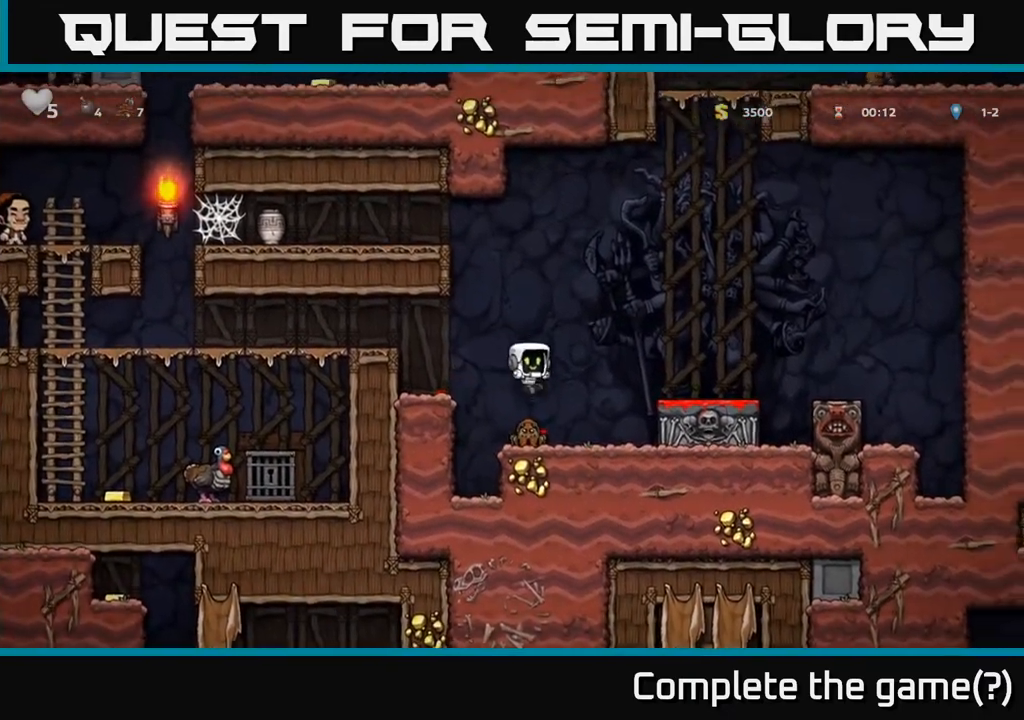
{"buttons": [], "left_stick": "center", "right_stick": "center", "events": [[117, "A", "down"], [217, "A", "up"]]}
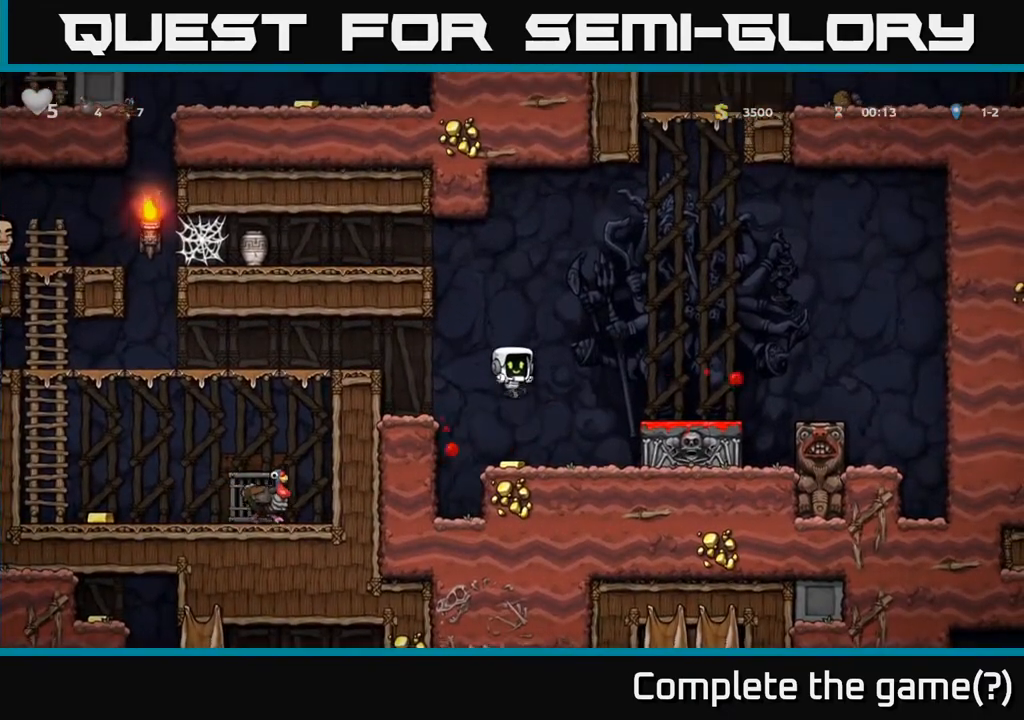
{"buttons": ["DPAD_LEFT"], "left_stick": "center", "right_stick": "center", "events": [[233, "DPAD_LEFT", "down"], [250, "A", "down"], [417, "A", "up"]]}
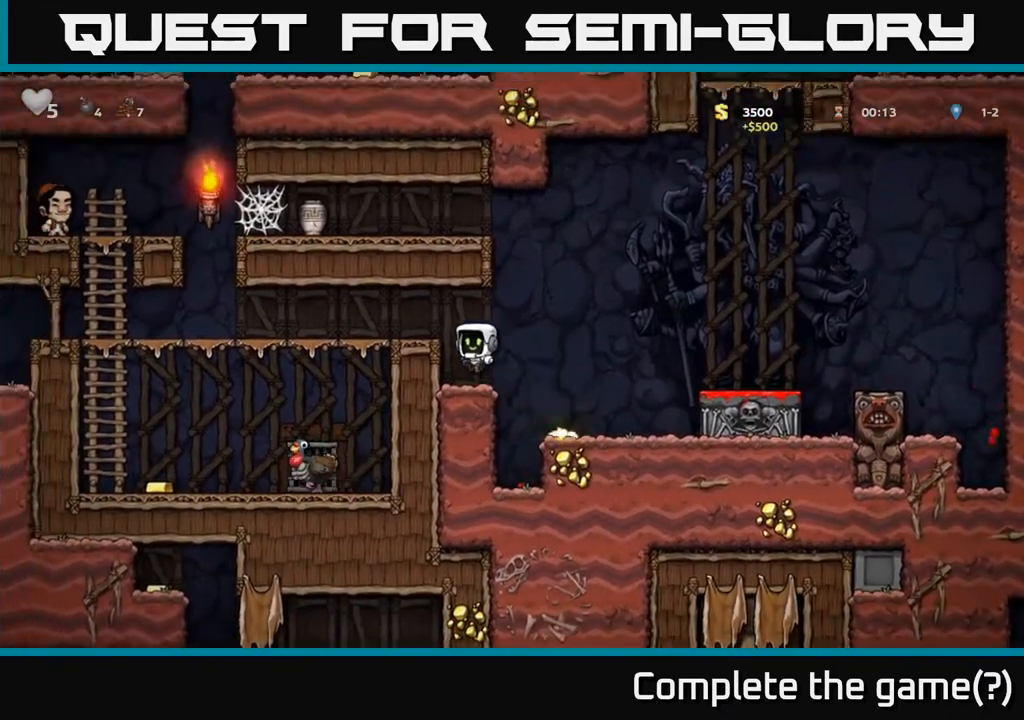
{"buttons": ["DPAD_LEFT"], "left_stick": "center", "right_stick": "center", "events": [[117, "A", "down"], [250, "A", "up"]]}
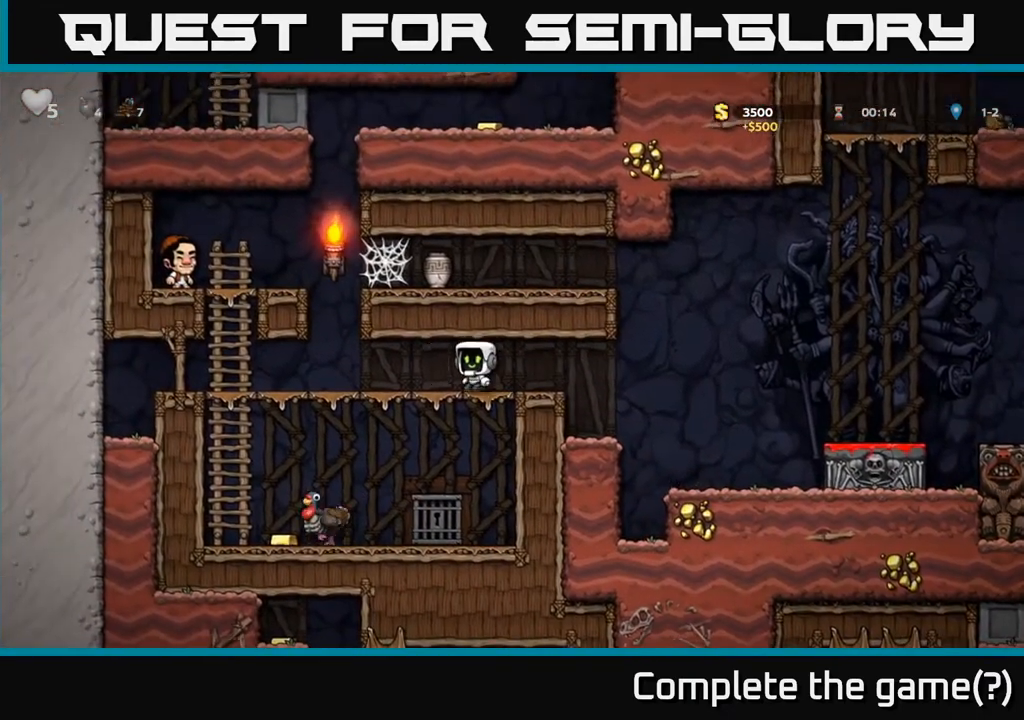
{"buttons": ["DPAD_RIGHT"], "left_stick": "center", "right_stick": "center", "events": [[267, "A", "down"], [317, "DPAD_LEFT", "up"], [333, "DPAD_RIGHT", "down"], [483, "A", "up"]]}
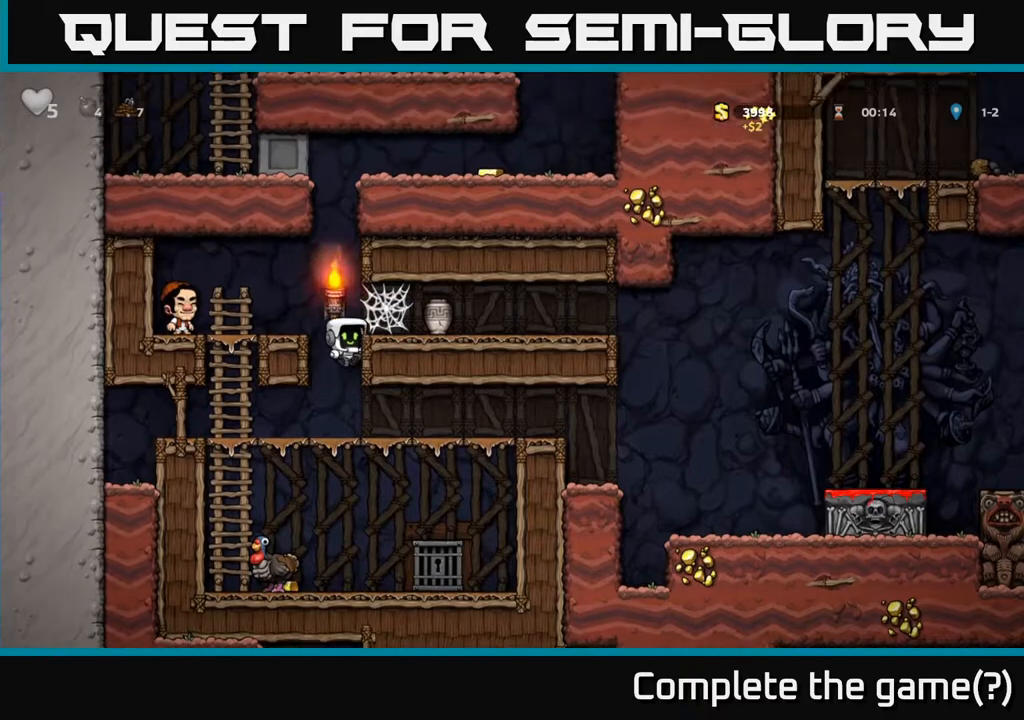
{"buttons": ["A", "DPAD_RIGHT"], "left_stick": "center", "right_stick": "center", "events": [[167, "A", "down"], [300, "A", "up"], [433, "A", "down"]]}
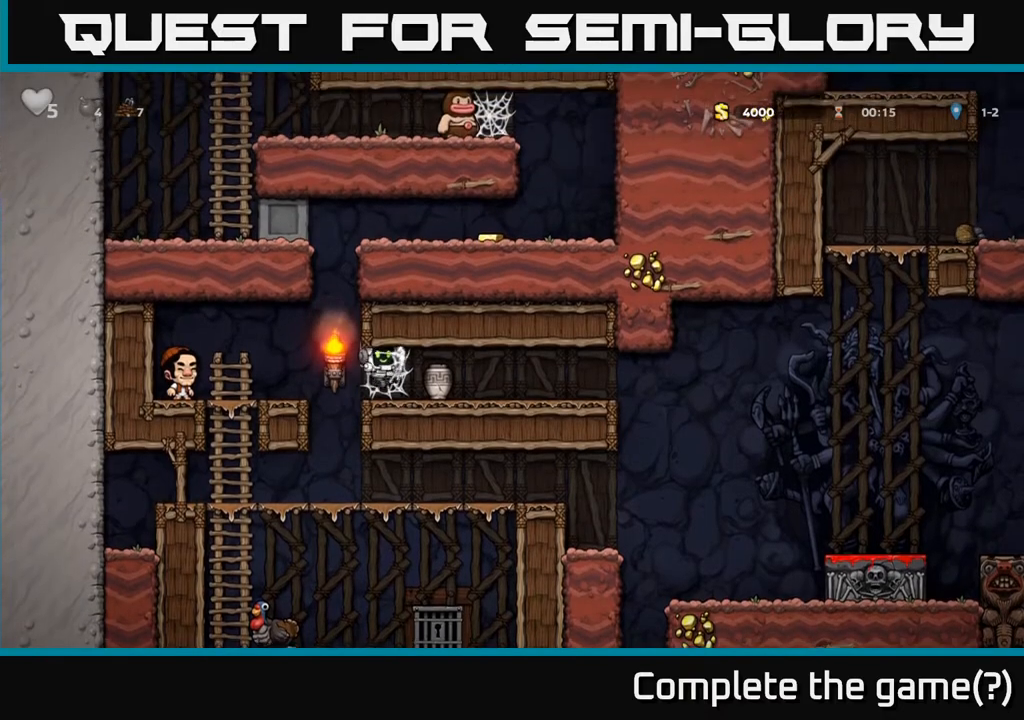
{"buttons": [], "left_stick": "center", "right_stick": "center", "events": [[33, "A", "up"], [83, "A", "down"], [117, "X", "down"], [133, "A", "up"], [150, "DPAD_RIGHT", "up"], [183, "X", "up"]]}
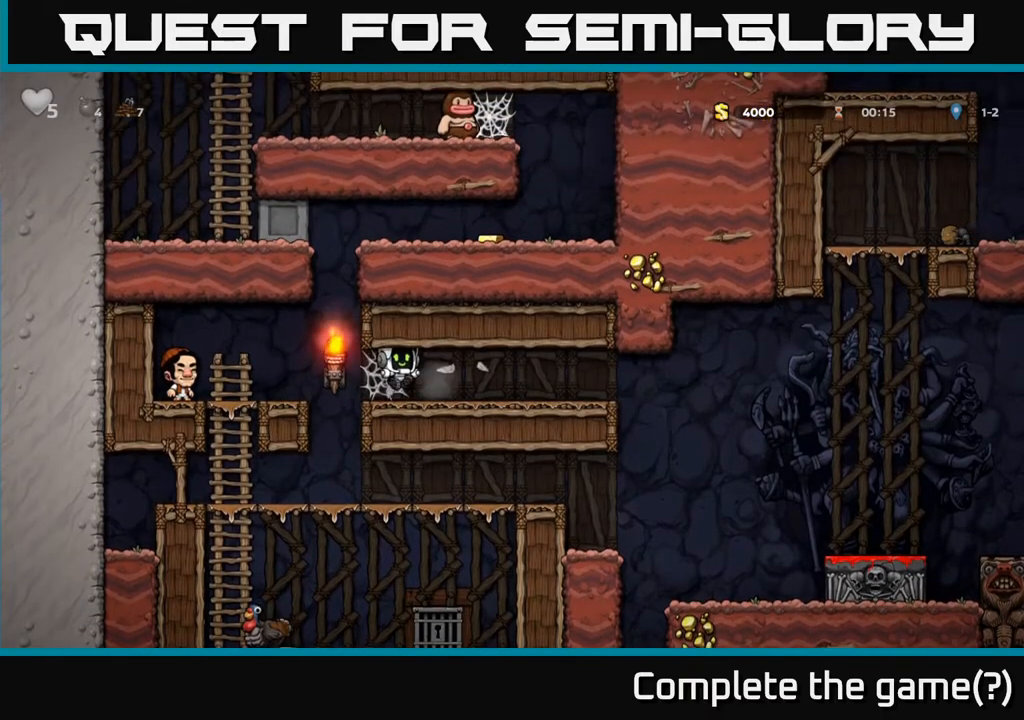
{"buttons": ["DPAD_LEFT"], "left_stick": "center", "right_stick": "center", "events": [[200, "A", "down"], [200, "DPAD_RIGHT", "down"], [317, "A", "up"], [333, "DPAD_RIGHT", "up"], [367, "DPAD_LEFT", "down"], [400, "A", "down"], [500, "A", "up"]]}
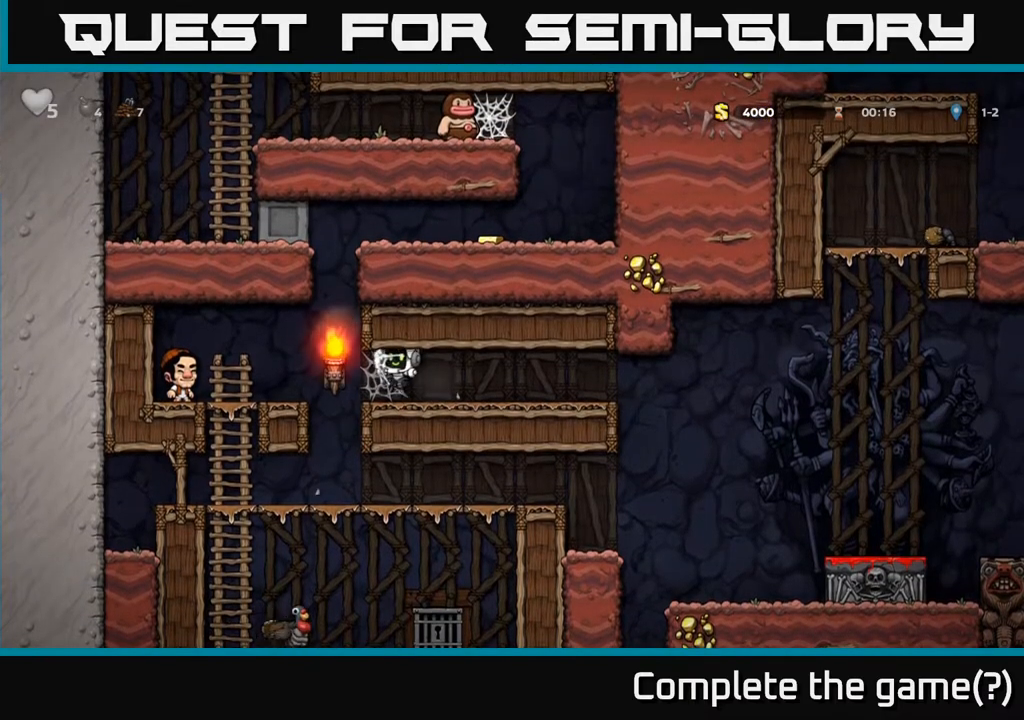
{"buttons": ["DPAD_LEFT"], "left_stick": "center", "right_stick": "center", "events": []}
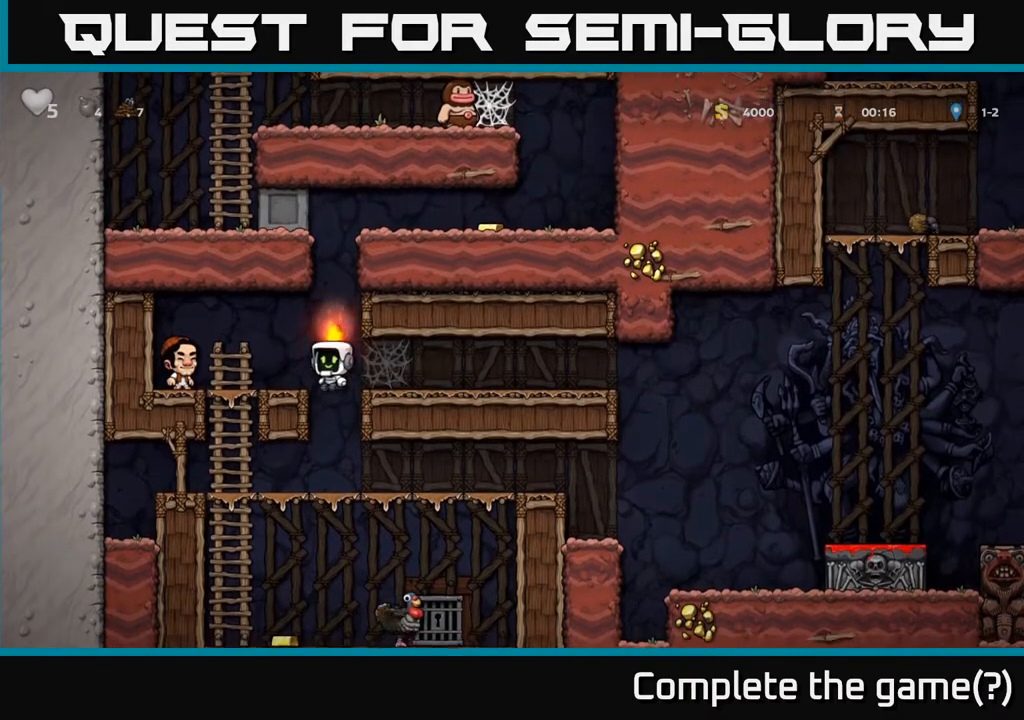
{"buttons": [], "left_stick": "center", "right_stick": "center", "events": [[317, "A", "down"], [317, "DPAD_LEFT", "up"], [483, "A", "up"]]}
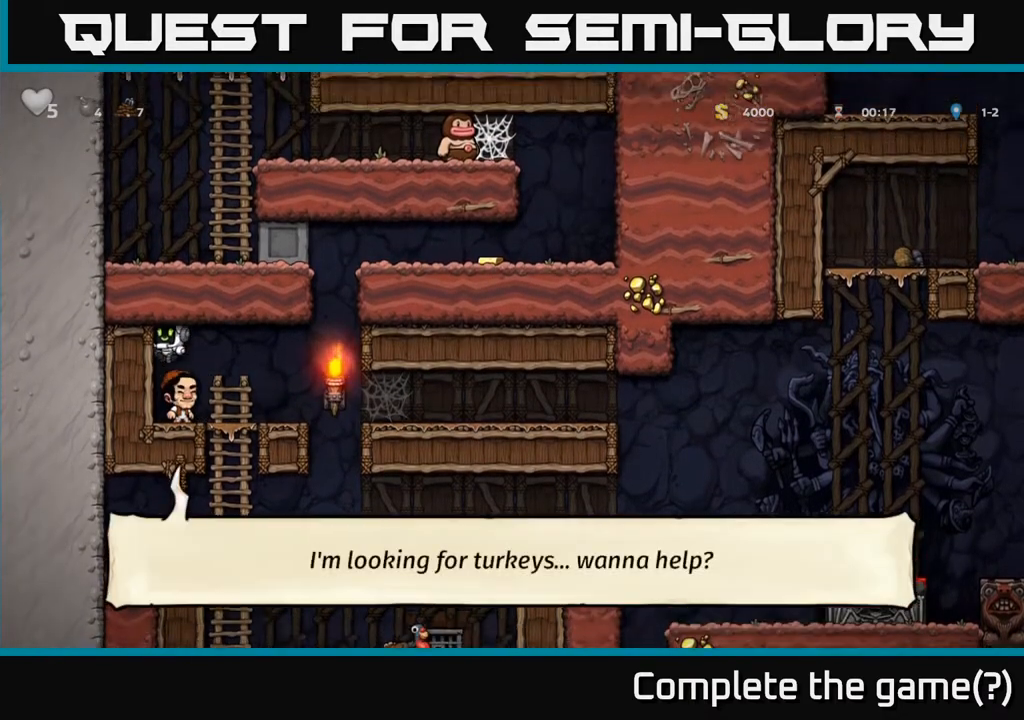
{"buttons": [], "left_stick": "center", "right_stick": "center", "events": [[67, "DPAD_RIGHT", "down"], [233, "DPAD_RIGHT", "up"]]}
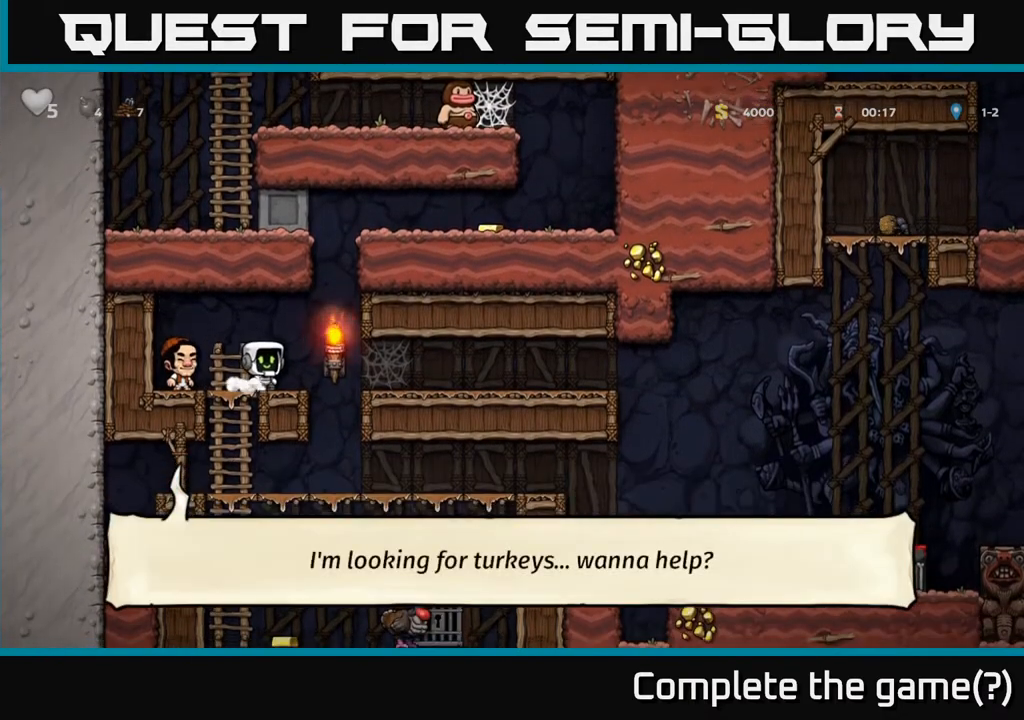
{"buttons": ["A", "DPAD_RIGHT"], "left_stick": "center", "right_stick": "center", "events": [[350, "DPAD_RIGHT", "down"], [400, "A", "down"]]}
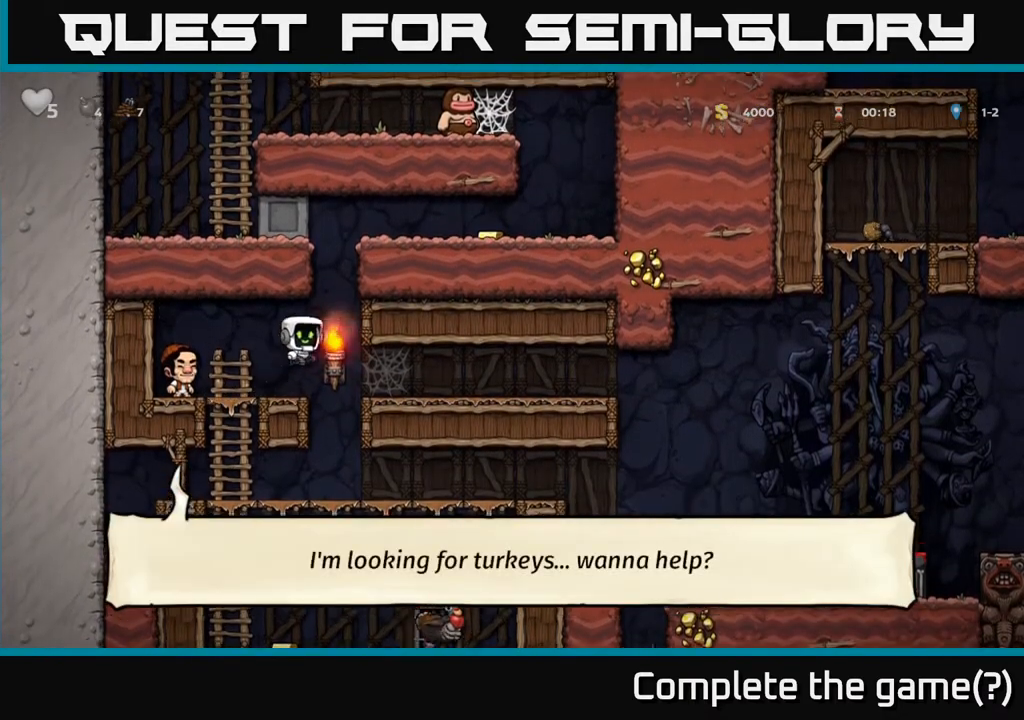
{"buttons": ["DPAD_RIGHT"], "left_stick": "center", "right_stick": "center", "events": [[333, "A", "up"]]}
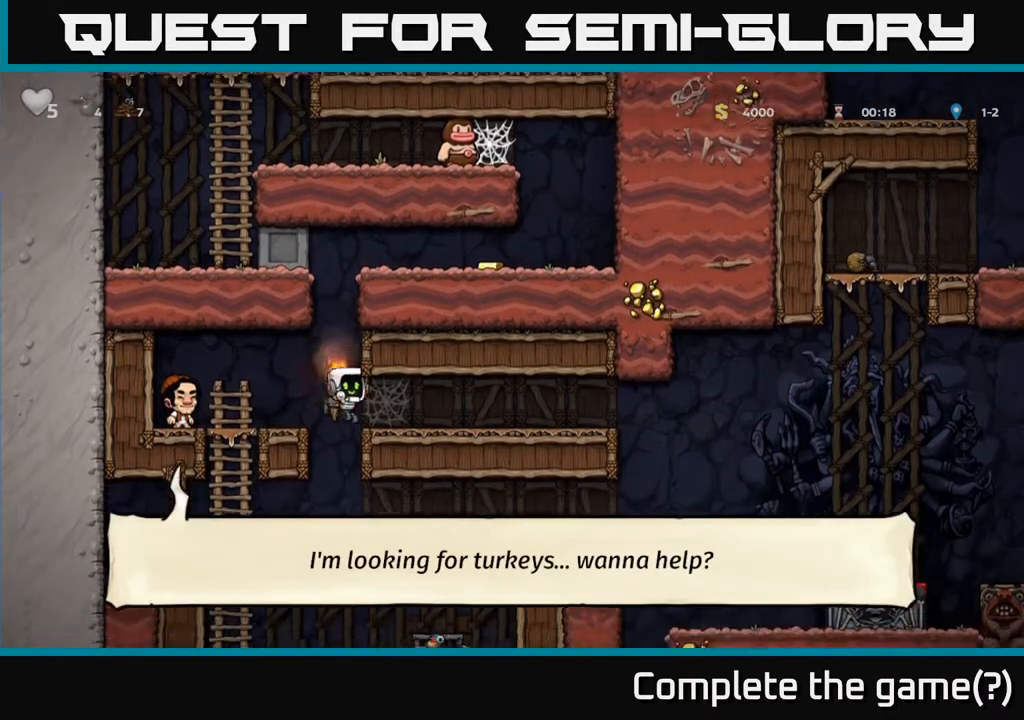
{"buttons": ["DPAD_UP"], "left_stick": "center", "right_stick": "center", "events": [[117, "DPAD_RIGHT", "up"], [267, "DPAD_UP", "down"]]}
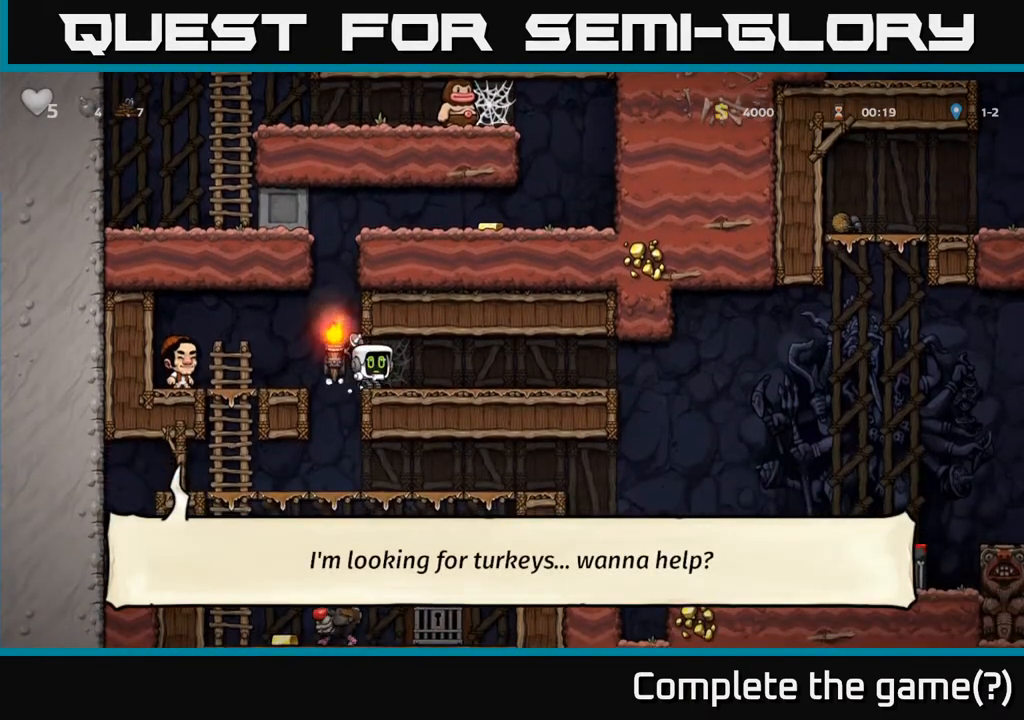
{"buttons": ["DPAD_UP"], "left_stick": "center", "right_stick": "center", "events": []}
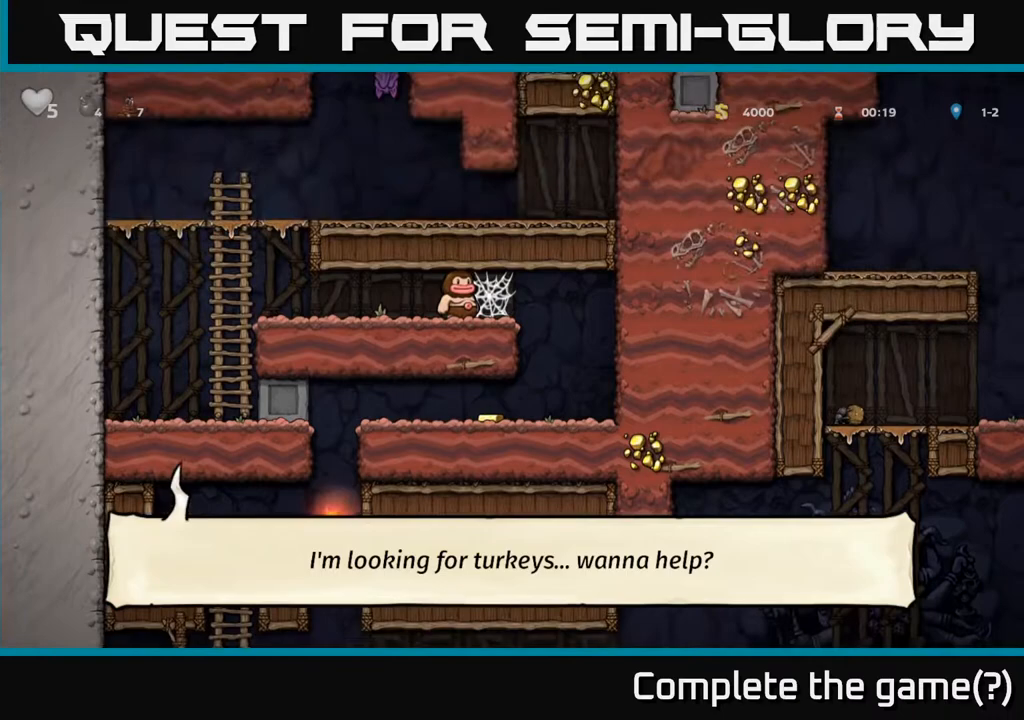
{"buttons": ["DPAD_UP"], "left_stick": "center", "right_stick": "center", "events": []}
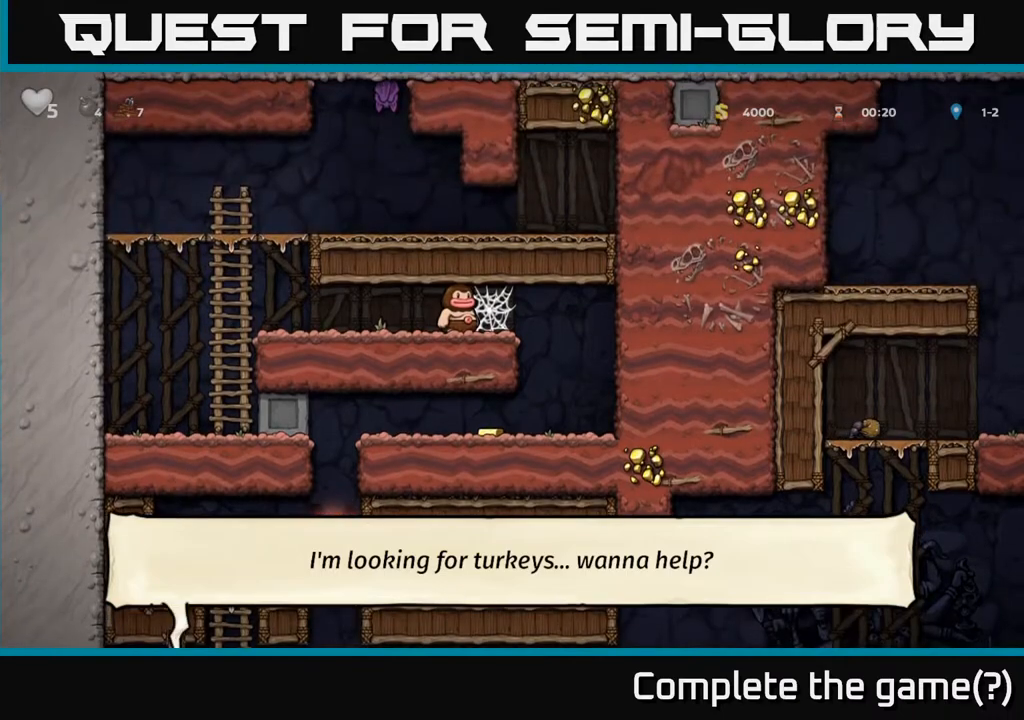
{"buttons": ["DPAD_LEFT"], "left_stick": "center", "right_stick": "center", "events": [[50, "DPAD_UP", "up"], [67, "DPAD_LEFT", "down"], [67, "DPAD_UP", "down"], [83, "DPAD_UP", "up"], [200, "DPAD_LEFT", "up"], [483, "DPAD_LEFT", "down"]]}
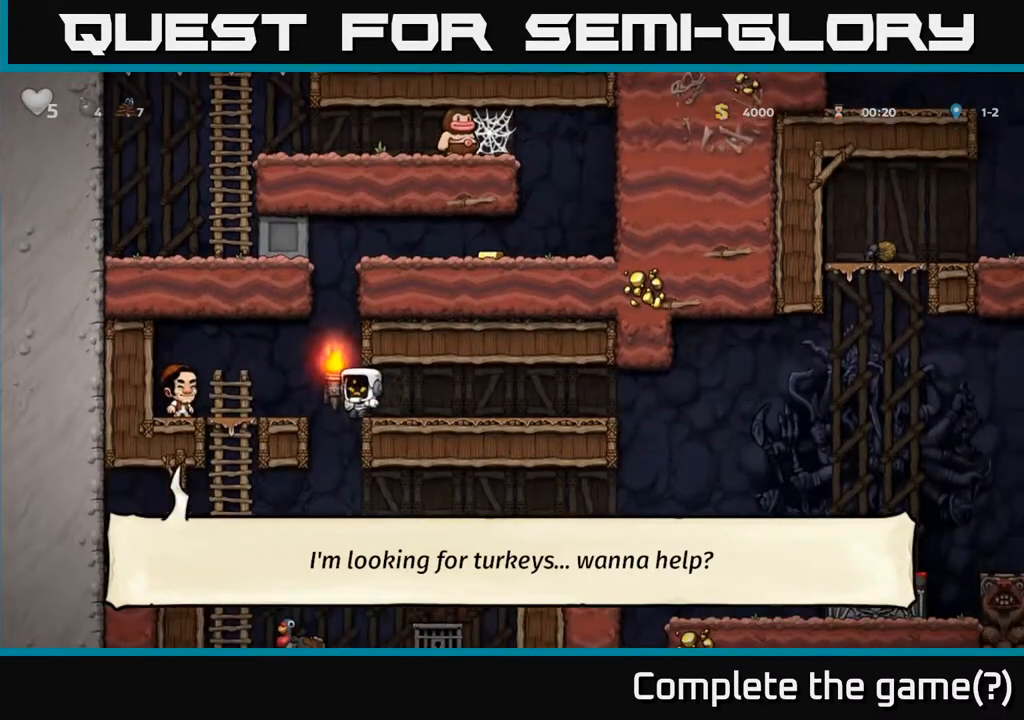
{"buttons": ["DPAD_LEFT"], "left_stick": "center", "right_stick": "center", "events": [[83, "DPAD_LEFT", "up"], [383, "DPAD_LEFT", "down"]]}
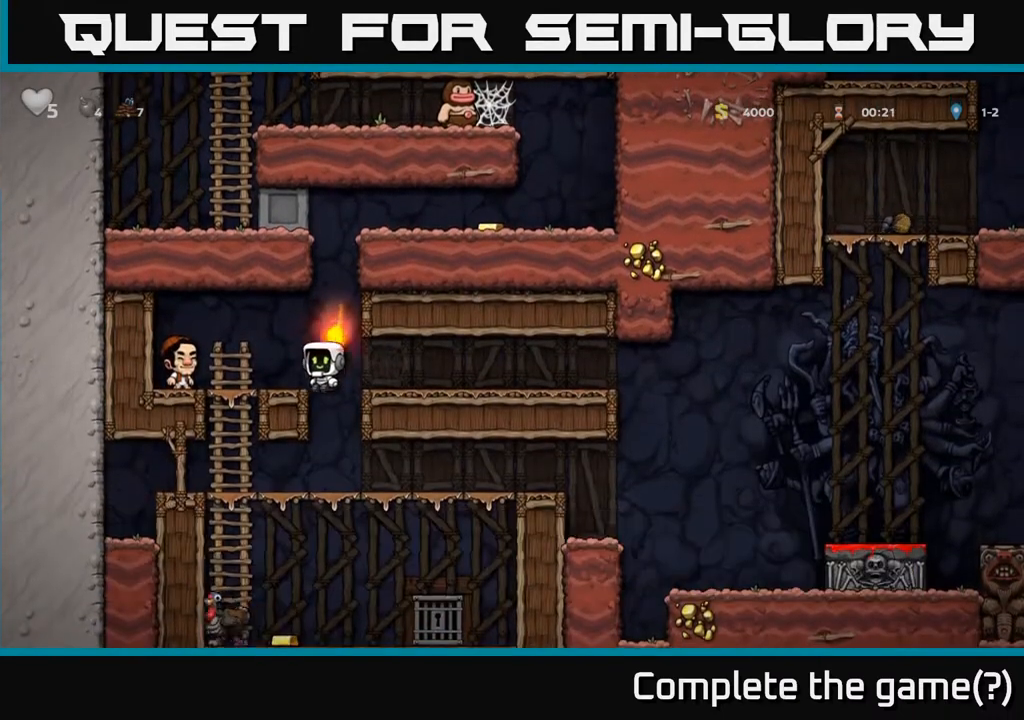
{"buttons": [], "left_stick": "center", "right_stick": "center", "events": [[17, "DPAD_LEFT", "up"], [333, "DPAD_RIGHT", "down"], [417, "DPAD_RIGHT", "up"]]}
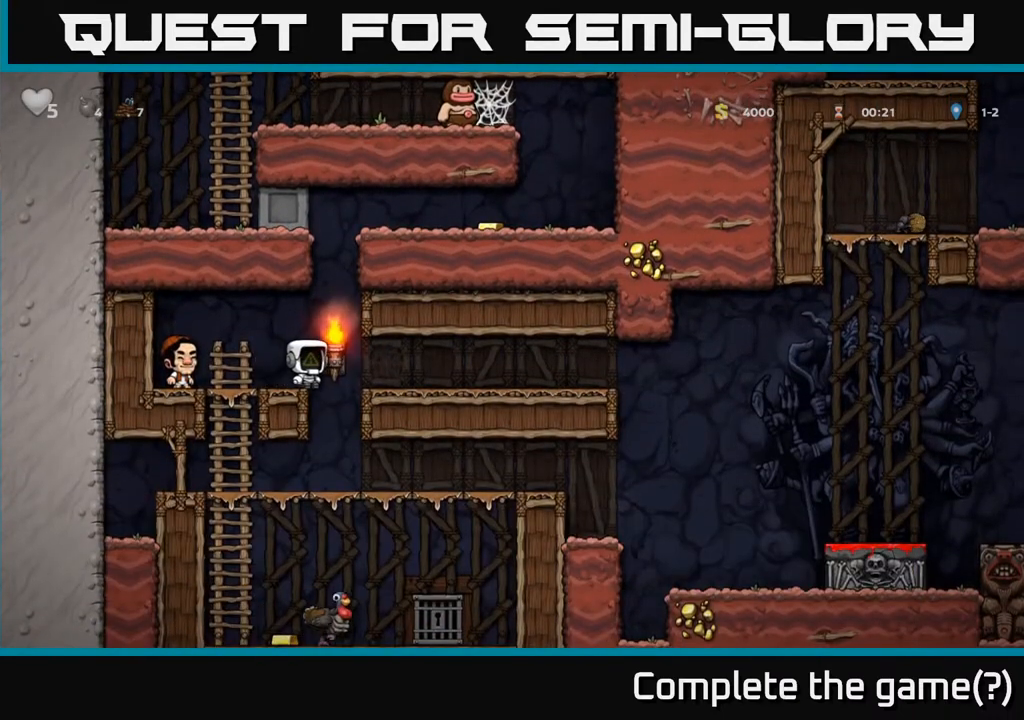
{"buttons": [], "left_stick": "center", "right_stick": "center", "events": [[250, "DPAD_RIGHT", "down"], [300, "DPAD_RIGHT", "up"]]}
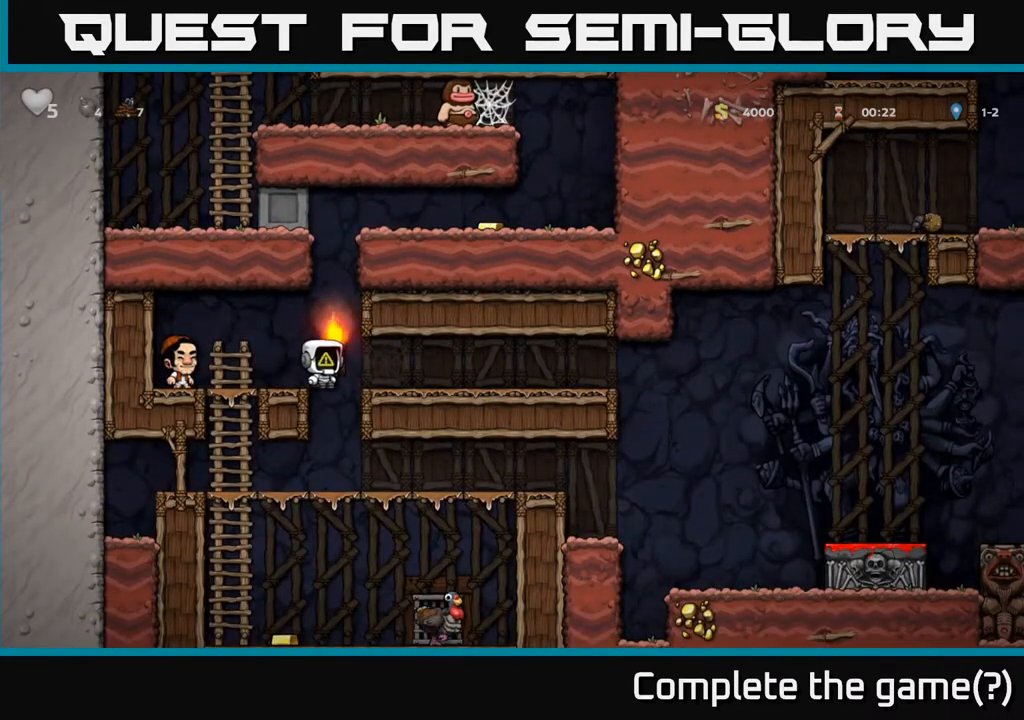
{"buttons": ["DPAD_DOWN"], "left_stick": "center", "right_stick": "center", "events": [[150, "DPAD_DOWN", "down"]]}
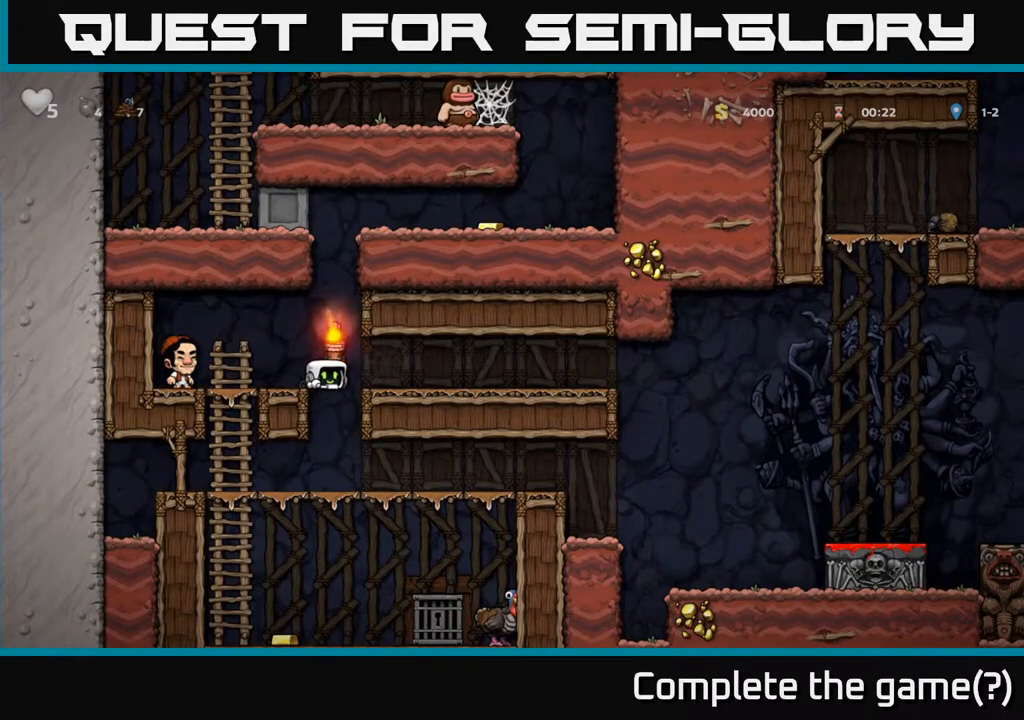
{"buttons": ["DPAD_DOWN"], "left_stick": "center", "right_stick": "center", "events": []}
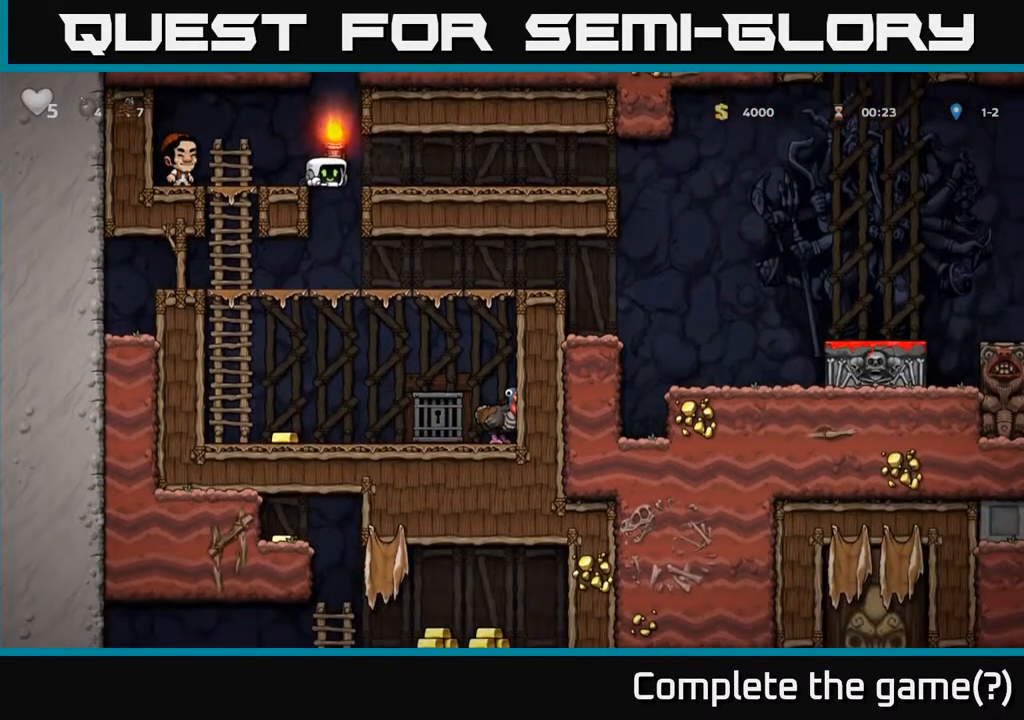
{"buttons": ["DPAD_RIGHT"], "left_stick": "center", "right_stick": "center", "events": [[67, "DPAD_DOWN", "up"], [133, "A", "down"], [133, "DPAD_RIGHT", "down"], [283, "A", "up"]]}
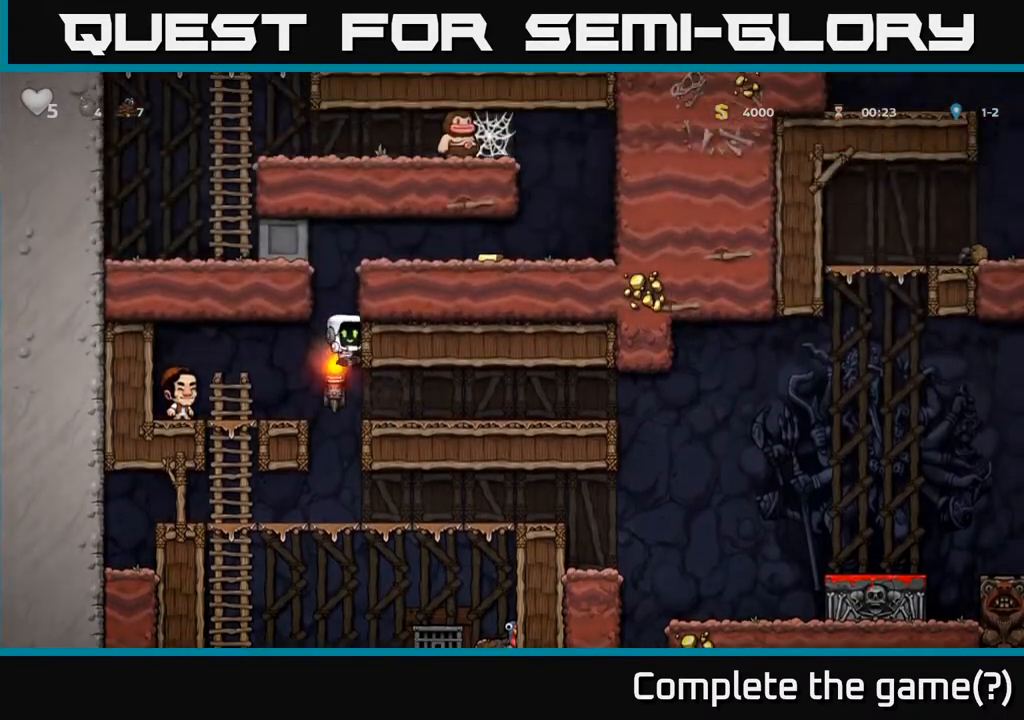
{"buttons": ["A", "DPAD_RIGHT"], "left_stick": "center", "right_stick": "center", "events": [[233, "A", "down"], [367, "A", "up"], [500, "A", "down"]]}
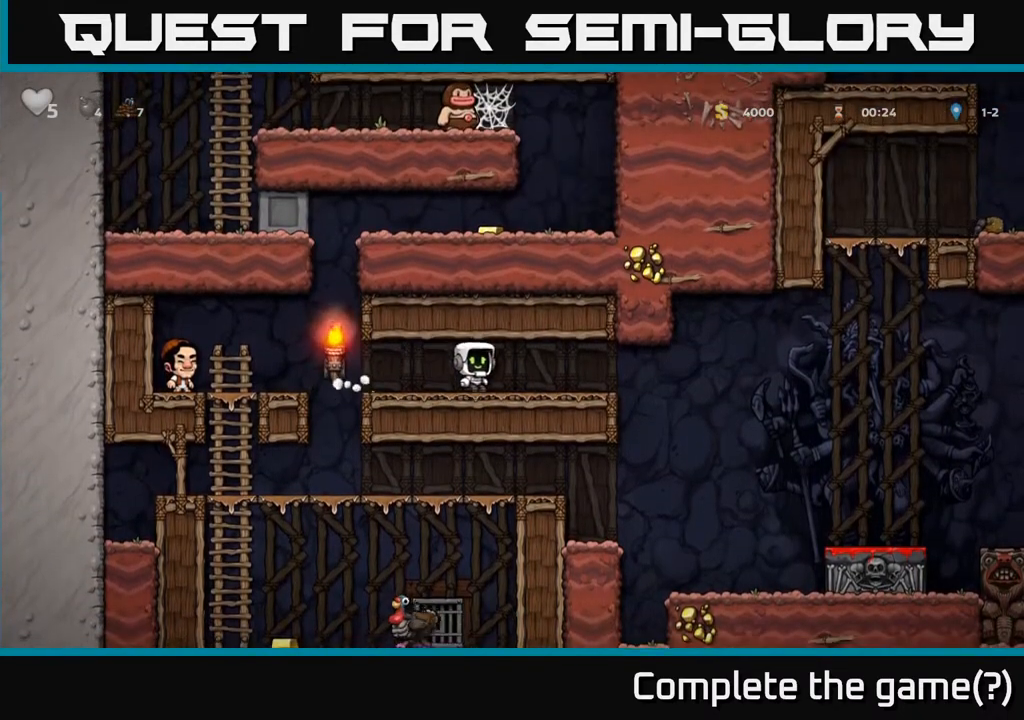
{"buttons": ["A", "DPAD_RIGHT"], "left_stick": "center", "right_stick": "center", "events": [[100, "A", "up"], [183, "A", "down"], [333, "A", "up"], [417, "A", "down"]]}
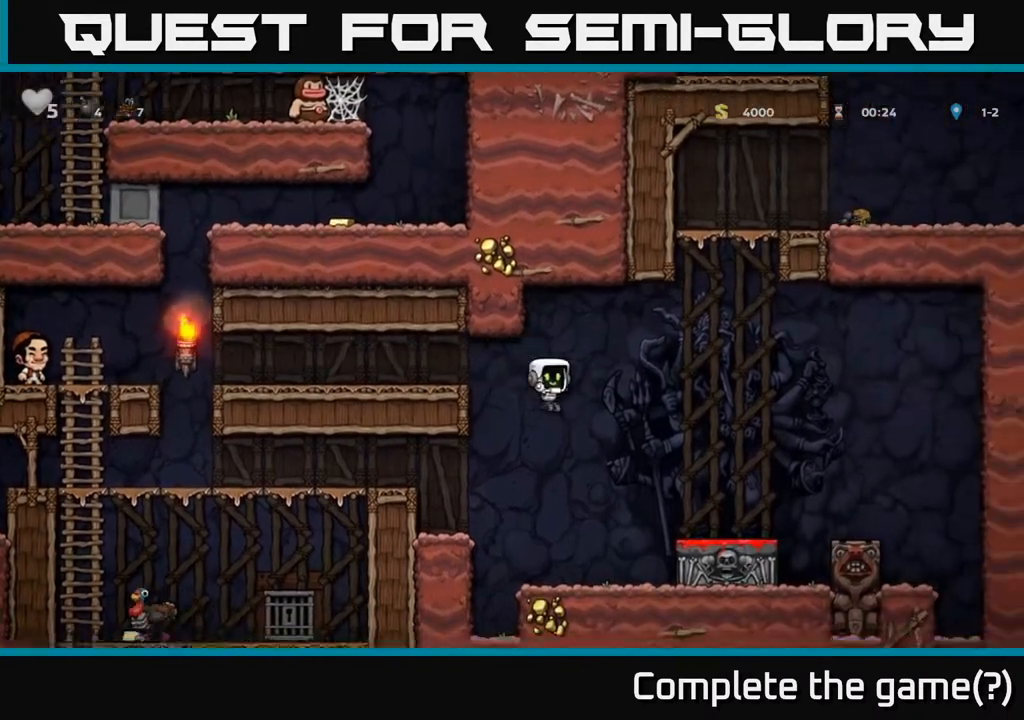
{"buttons": ["DPAD_DOWN"], "left_stick": "center", "right_stick": "center", "events": [[83, "A", "up"], [217, "DPAD_RIGHT", "up"], [283, "DPAD_LEFT", "down"], [417, "DPAD_LEFT", "up"], [433, "DPAD_DOWN", "down"]]}
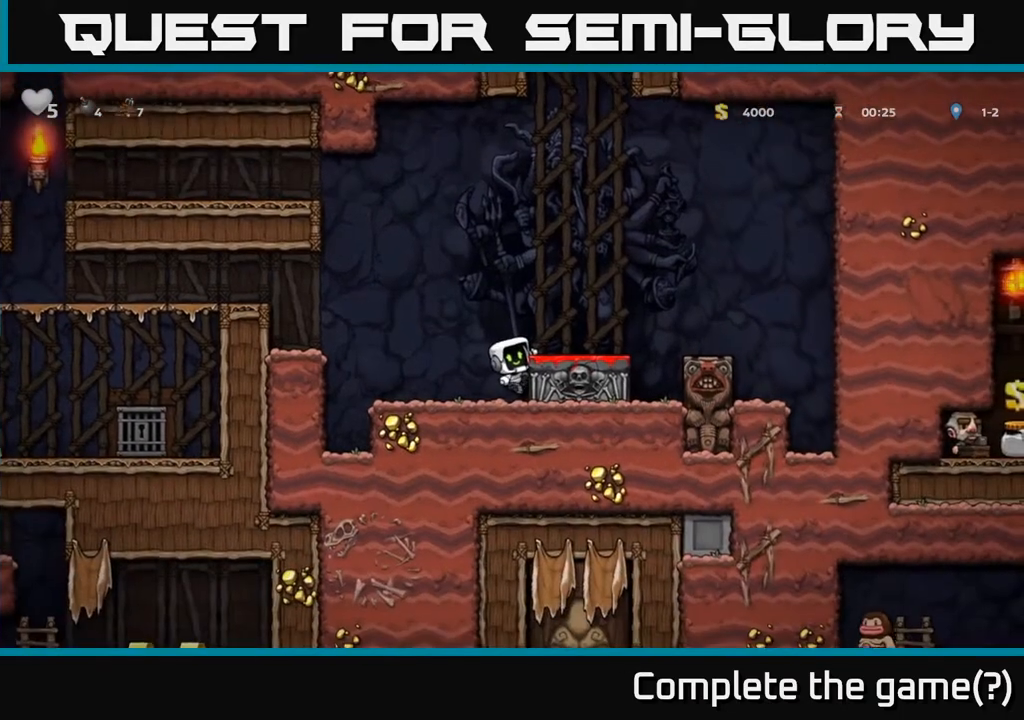
{"buttons": ["DPAD_DOWN"], "left_stick": "center", "right_stick": "center", "events": []}
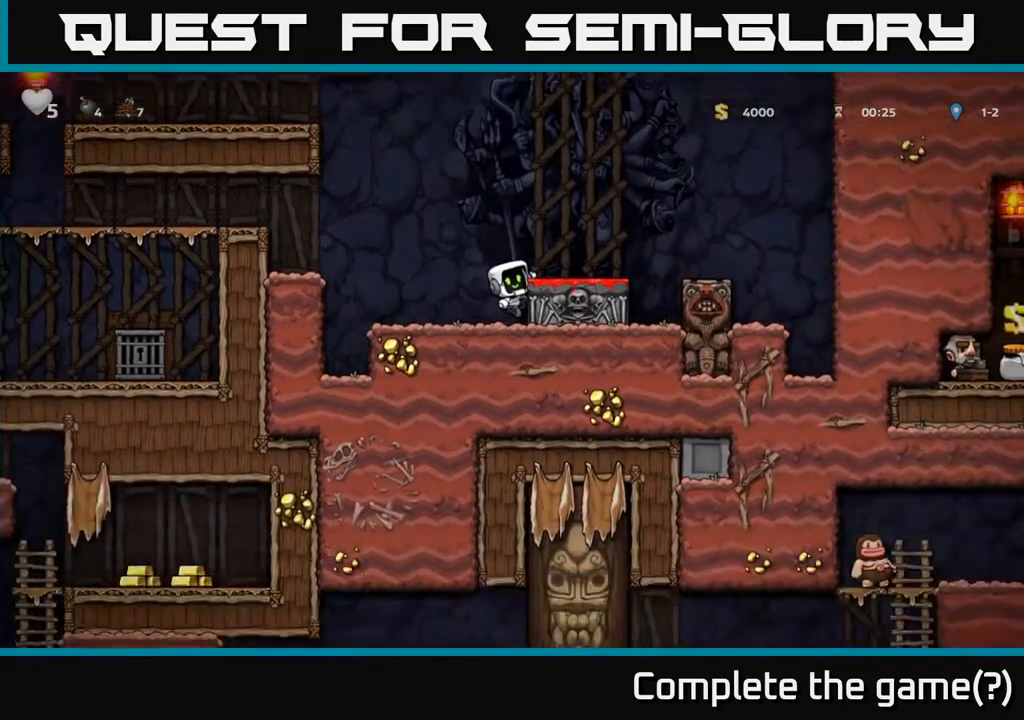
{"buttons": ["DPAD_DOWN"], "left_stick": "center", "right_stick": "center", "events": []}
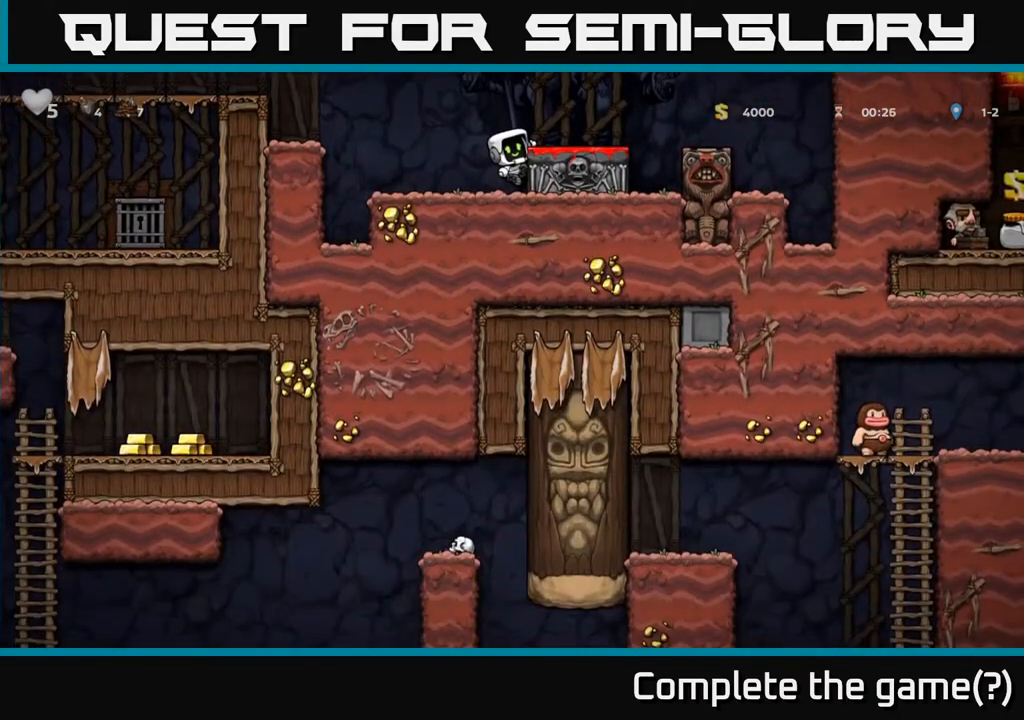
{"buttons": ["DPAD_DOWN"], "left_stick": "center", "right_stick": "center", "events": []}